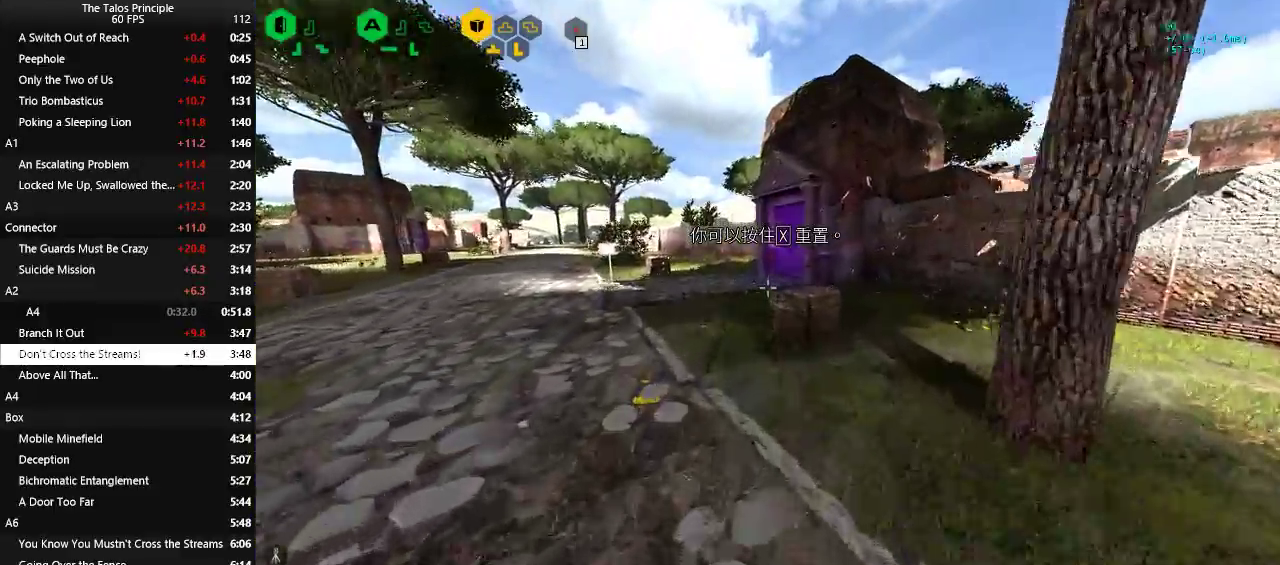
Gameplay with keyboard and mouse; each line is a JSON object with the keys and mouse buttons held at the frame after it. "events" lists presses ("down") and releases ("up") of "a", "c", "d", "e", "f", "q", "r", "s", "shift", "space", "v", "w", "x", "z", "mouse_left" and "mouse_right" between this image and that frame as [ms after this image, input, new state], when the widget could be followed in between. "mouse_left", "mouse_right" = the "left", "right" buttons of the "mouse" list. No other keys are recorded. Mouse movement is not recorded.
{"keys": ["w"], "mouse": [], "events": [[117, "space", "down"], [250, "space", "up"]]}
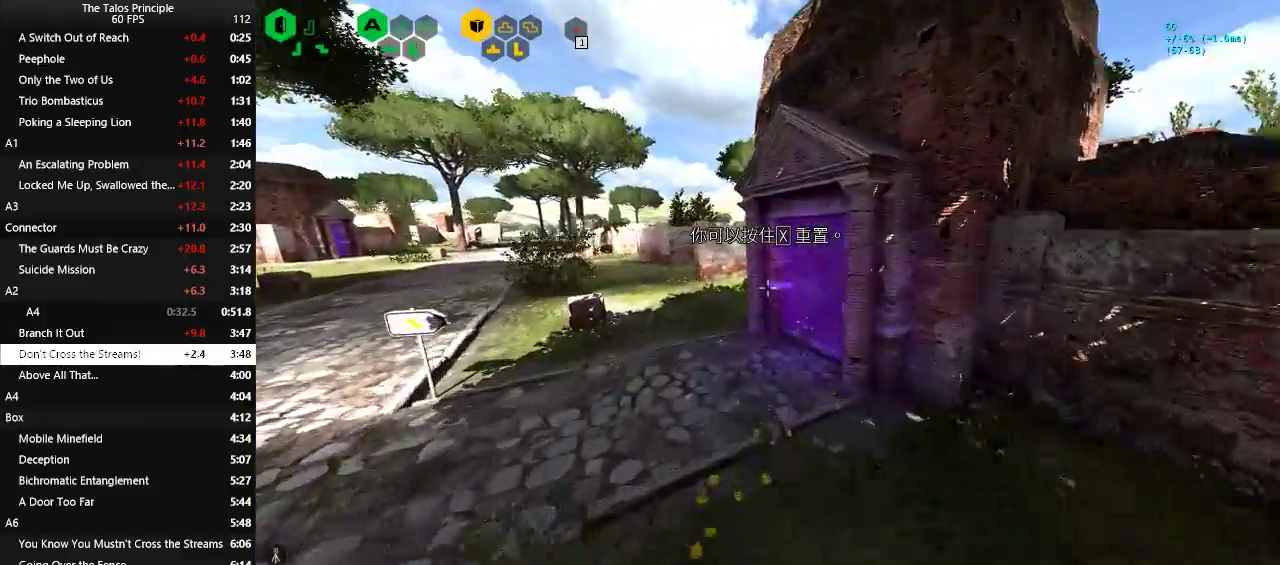
{"keys": ["w"], "mouse": [], "events": []}
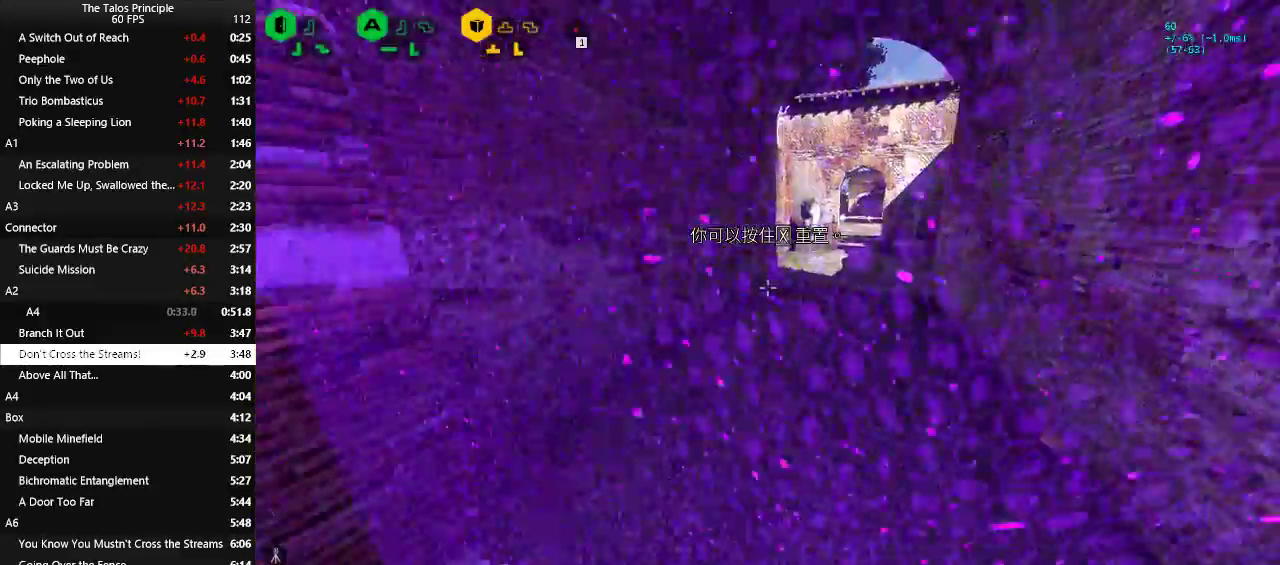
{"keys": ["w"], "mouse": [], "events": []}
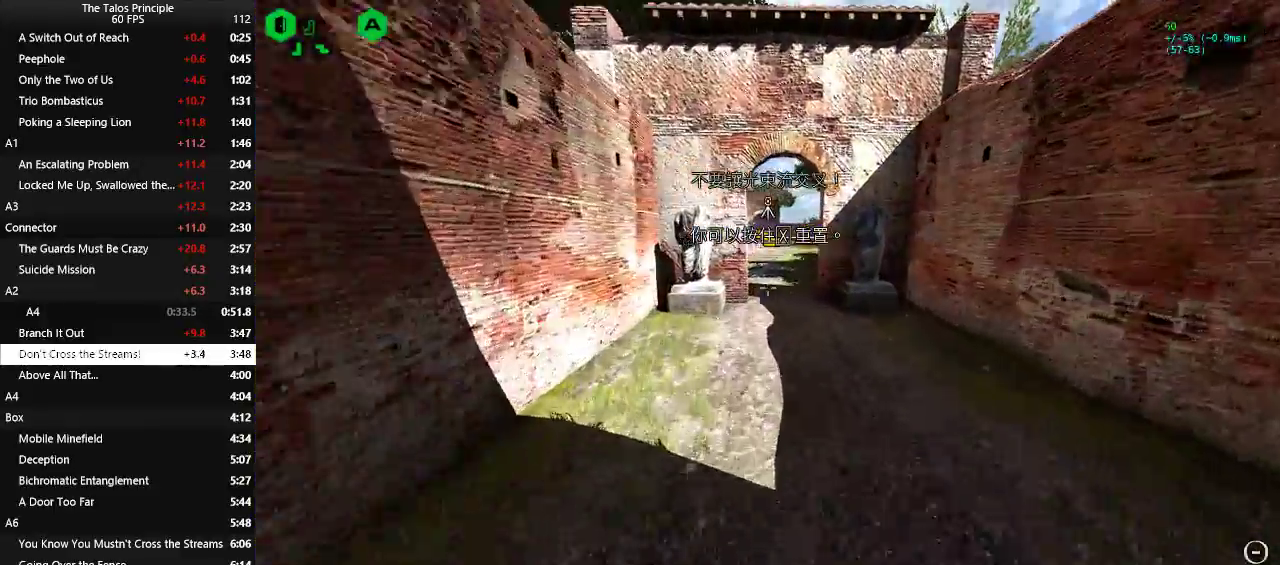
{"keys": ["w"], "mouse": [], "events": []}
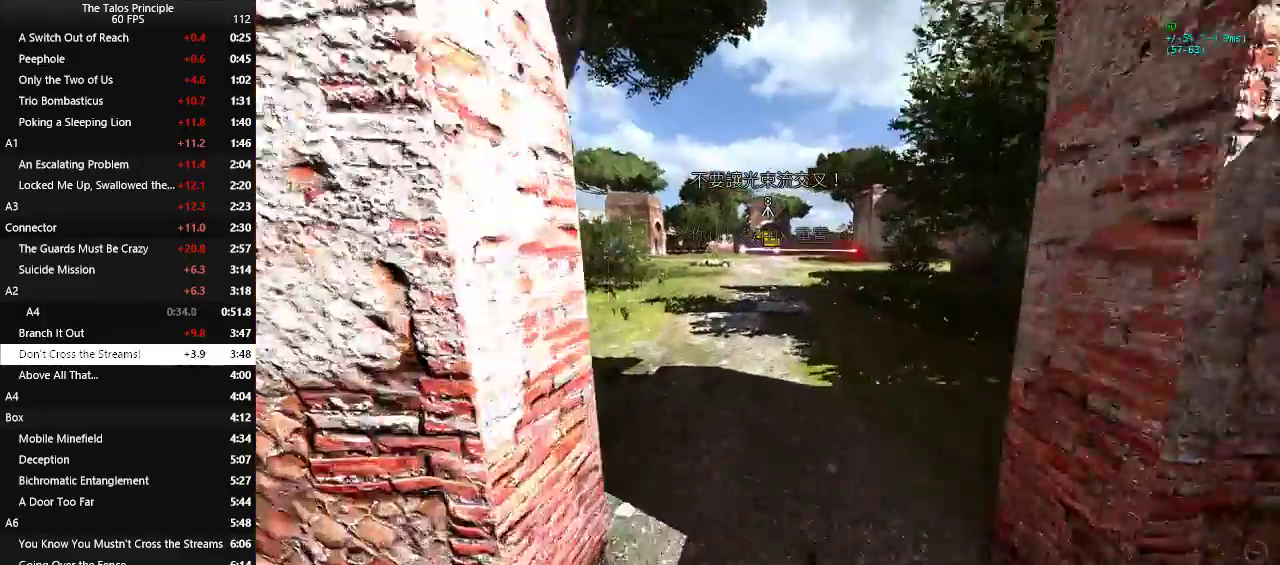
{"keys": ["w"], "mouse": [], "events": []}
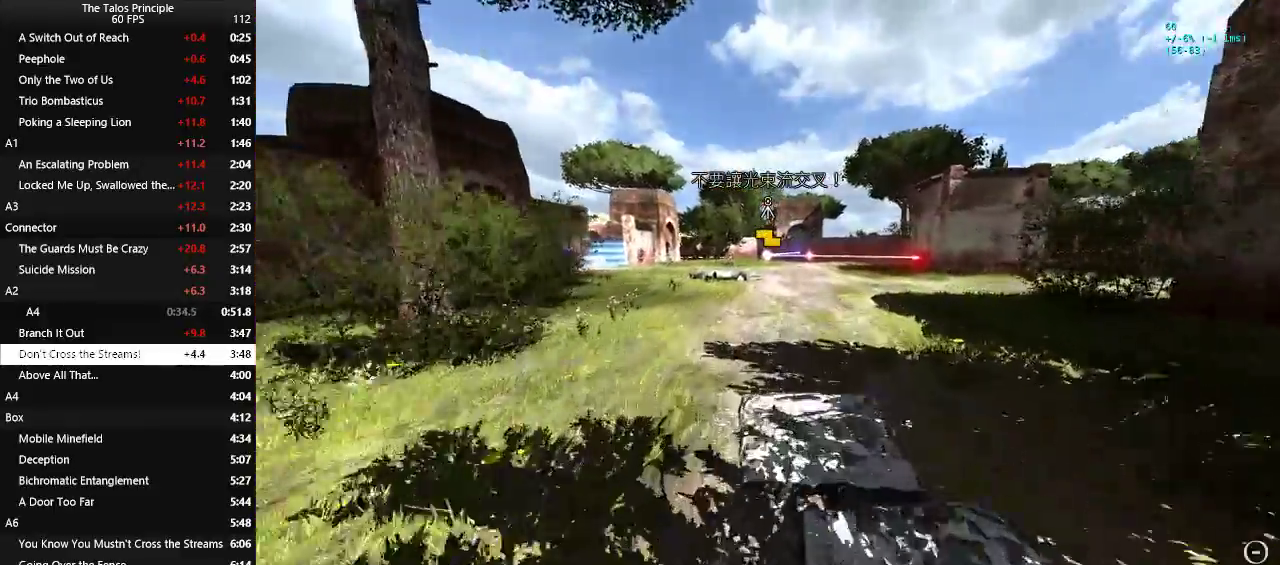
{"keys": ["w"], "mouse": [], "events": []}
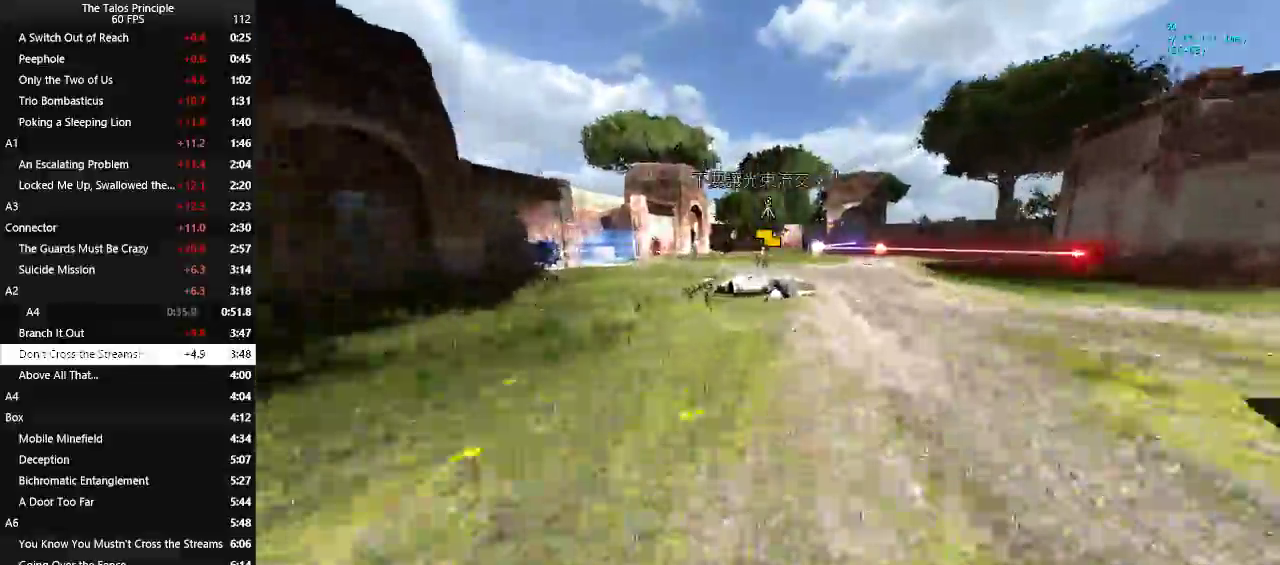
{"keys": ["w"], "mouse": [], "events": []}
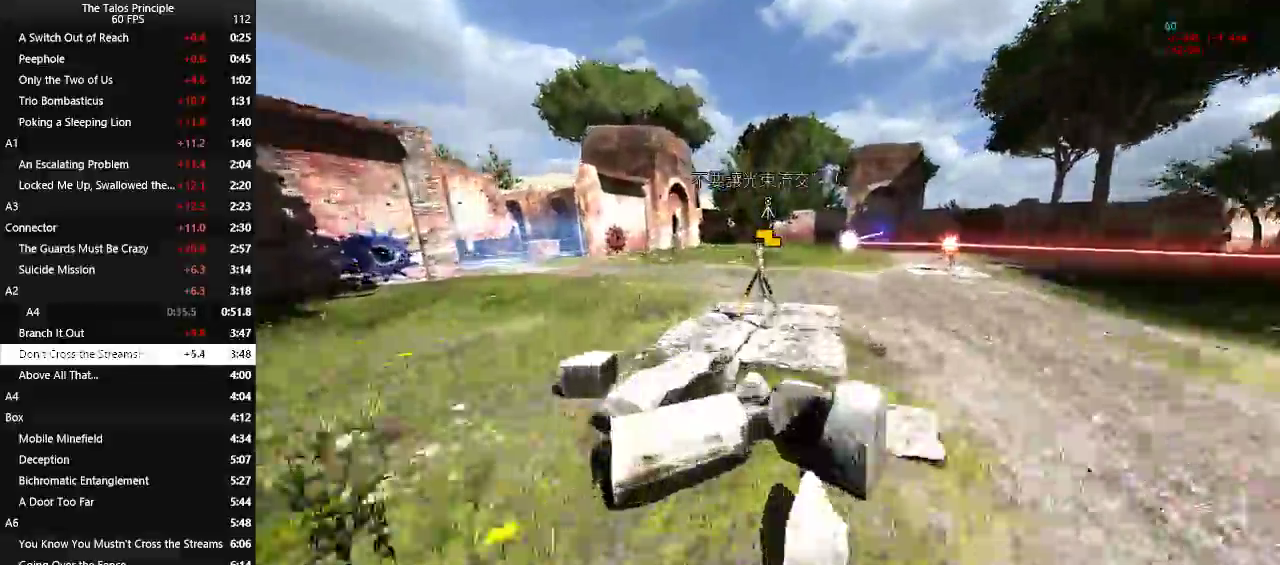
{"keys": ["w"], "mouse": [], "events": [[133, "mouse_right", "down"], [183, "mouse_right", "up"]]}
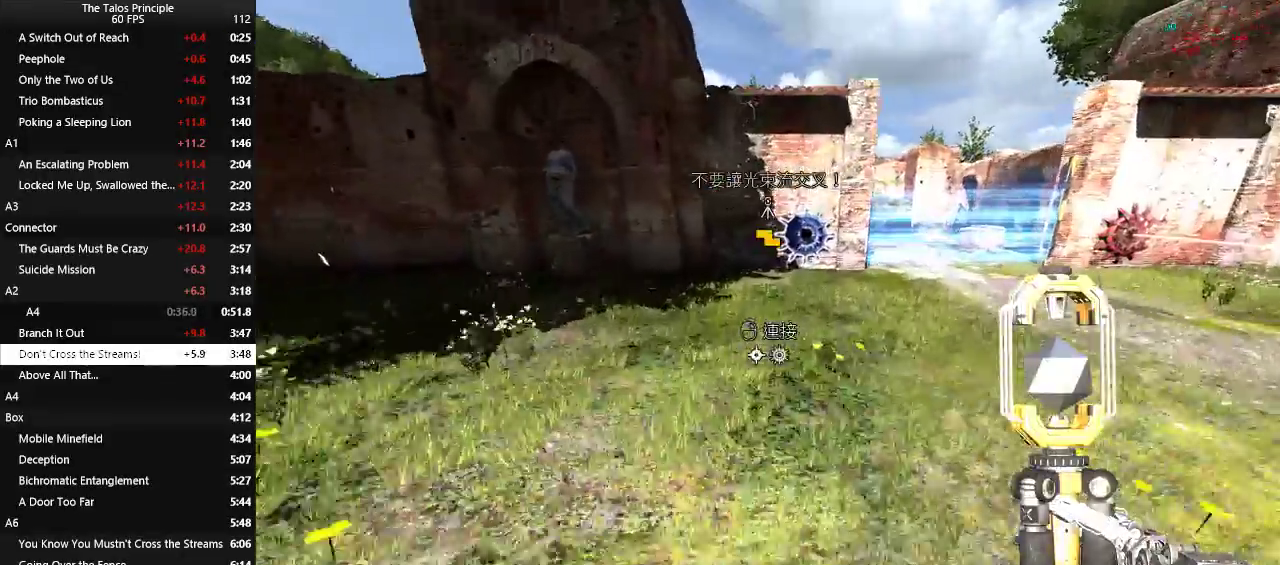
{"keys": ["d", "w"], "mouse": [], "events": [[100, "d", "down"], [100, "mouse_left", "down"], [150, "mouse_left", "up"]]}
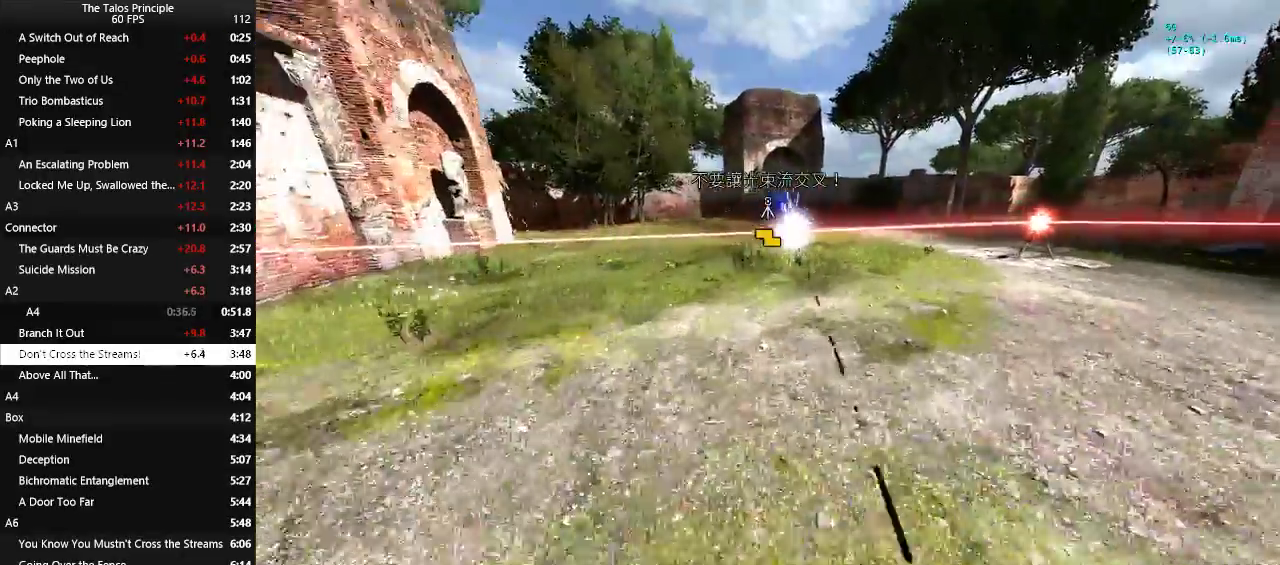
{"keys": ["w"], "mouse": [], "events": [[350, "d", "up"]]}
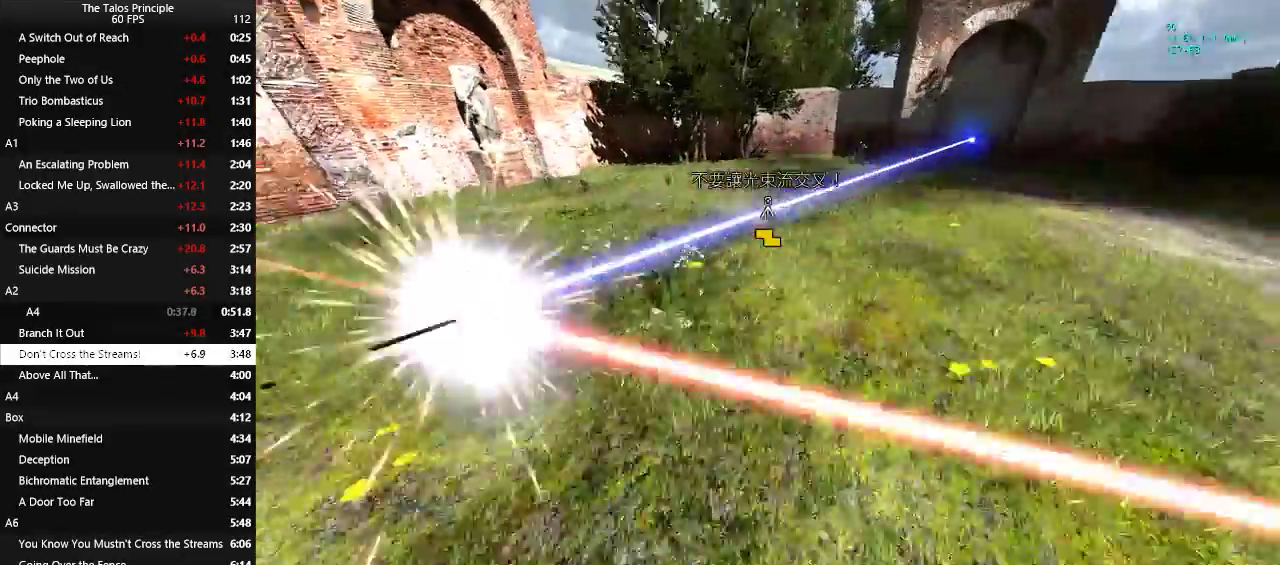
{"keys": ["s"], "mouse": [], "events": [[183, "w", "up"], [467, "s", "down"]]}
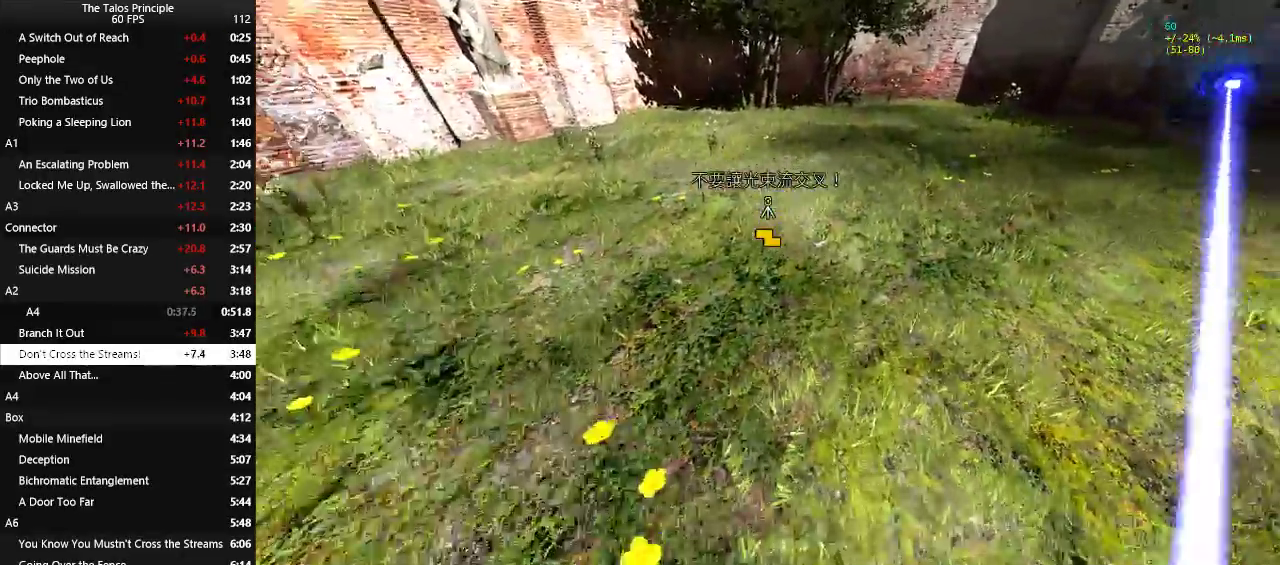
{"keys": [], "mouse": [], "events": [[283, "s", "up"]]}
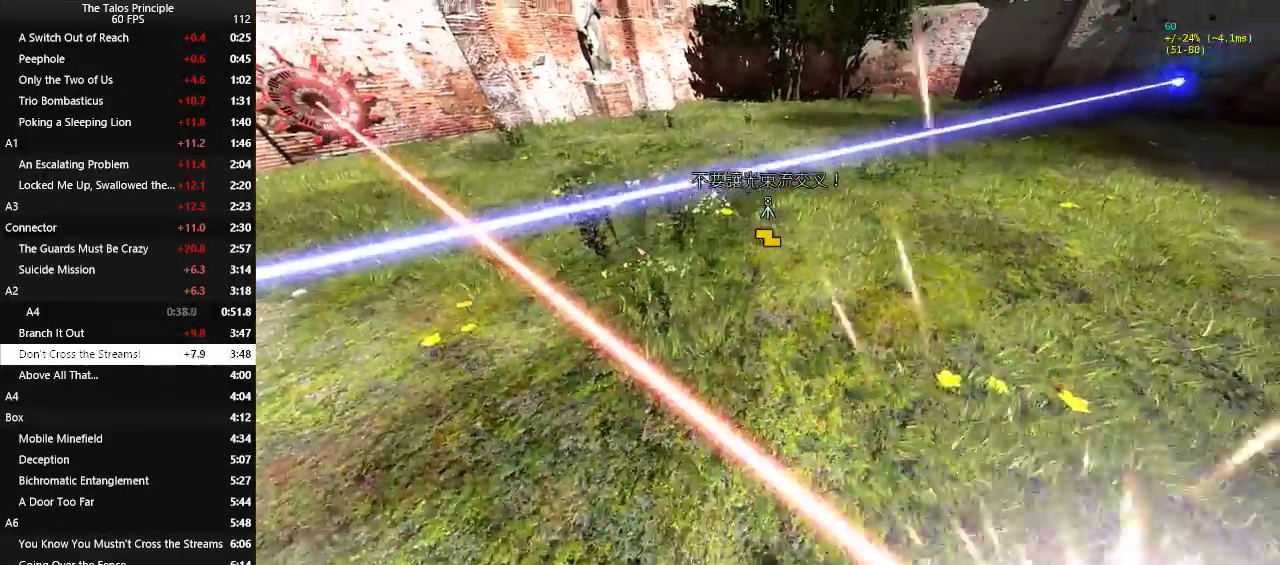
{"keys": ["w"], "mouse": [], "events": [[67, "w", "down"], [300, "a", "down"], [450, "a", "up"]]}
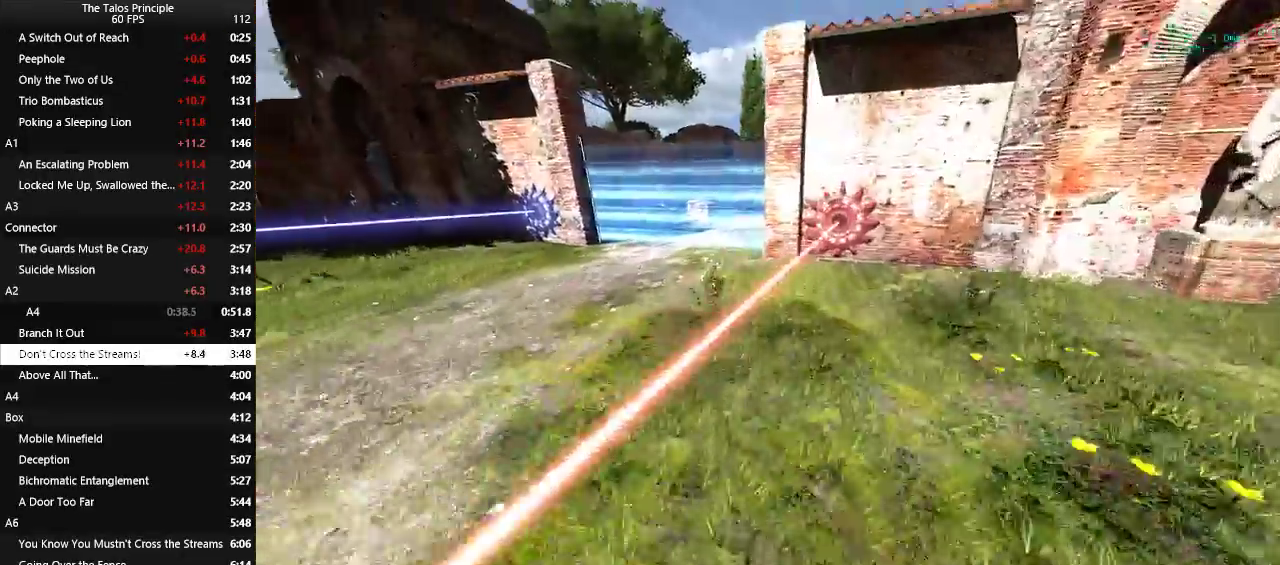
{"keys": ["w"], "mouse": [], "events": [[33, "a", "down"], [183, "a", "up"], [267, "a", "down"], [367, "a", "up"]]}
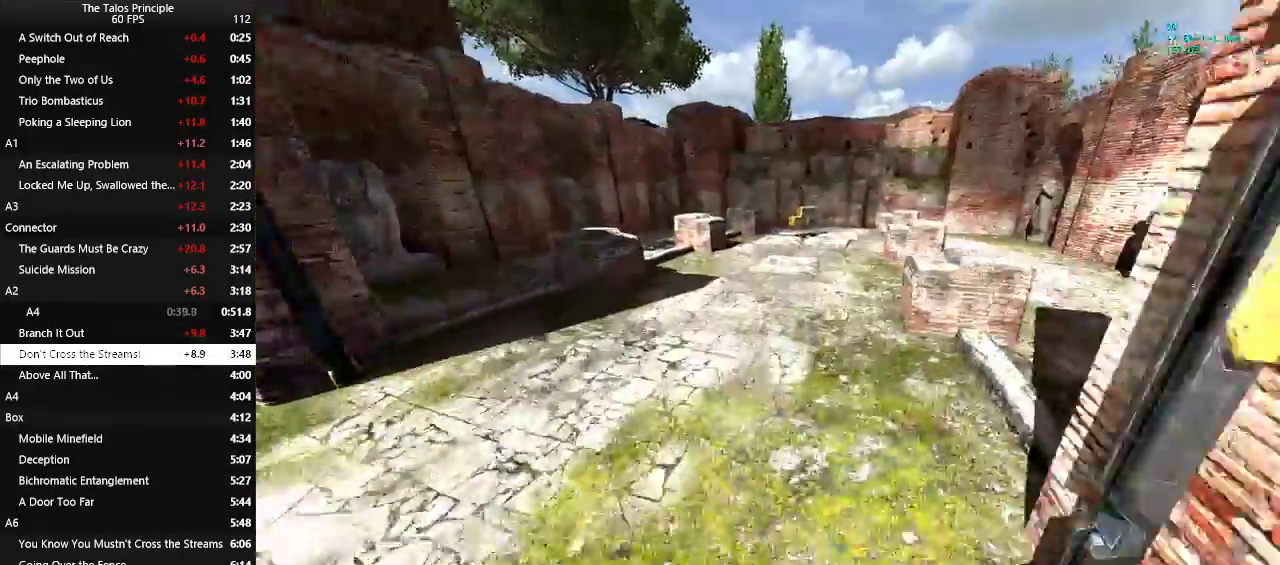
{"keys": ["w"], "mouse": [], "events": []}
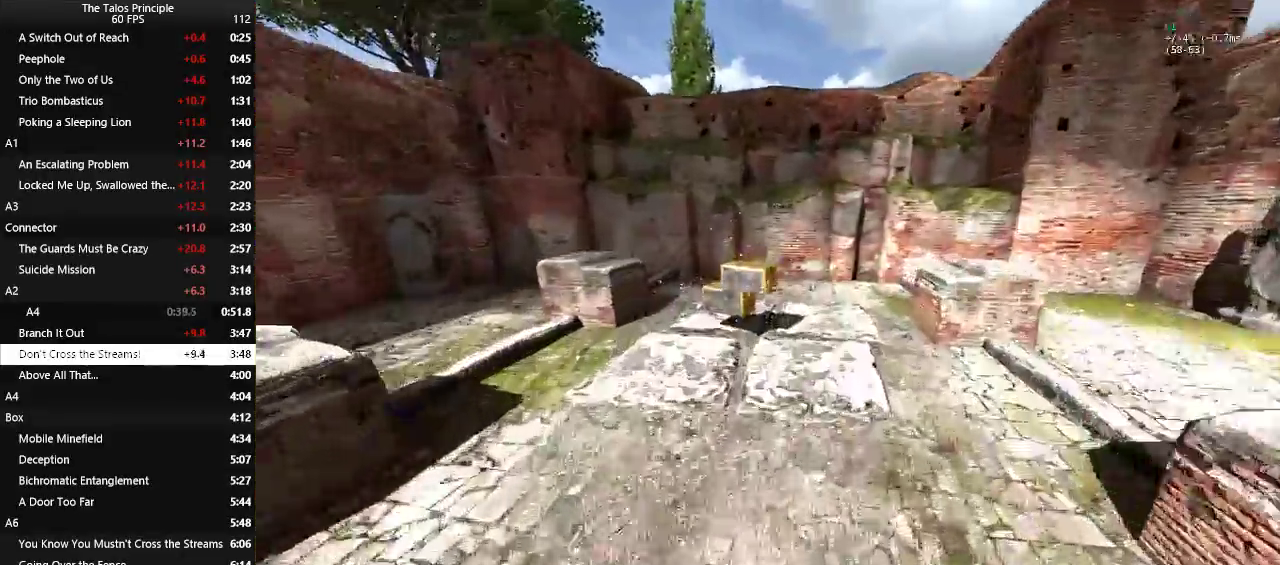
{"keys": [], "mouse": [], "events": [[300, "w", "up"], [450, "mouse_left", "down"], [483, "mouse_left", "up"]]}
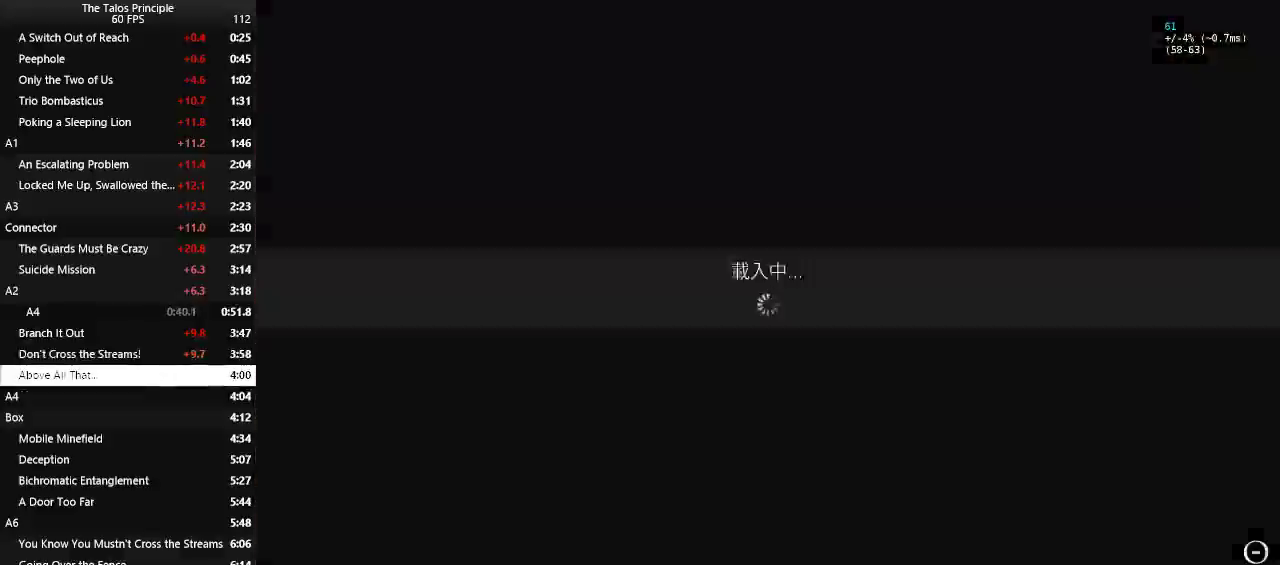
{"keys": ["a", "w"], "mouse": [], "events": [[317, "v", "down"], [317, "w", "down"], [417, "a", "down"], [467, "v", "up"]]}
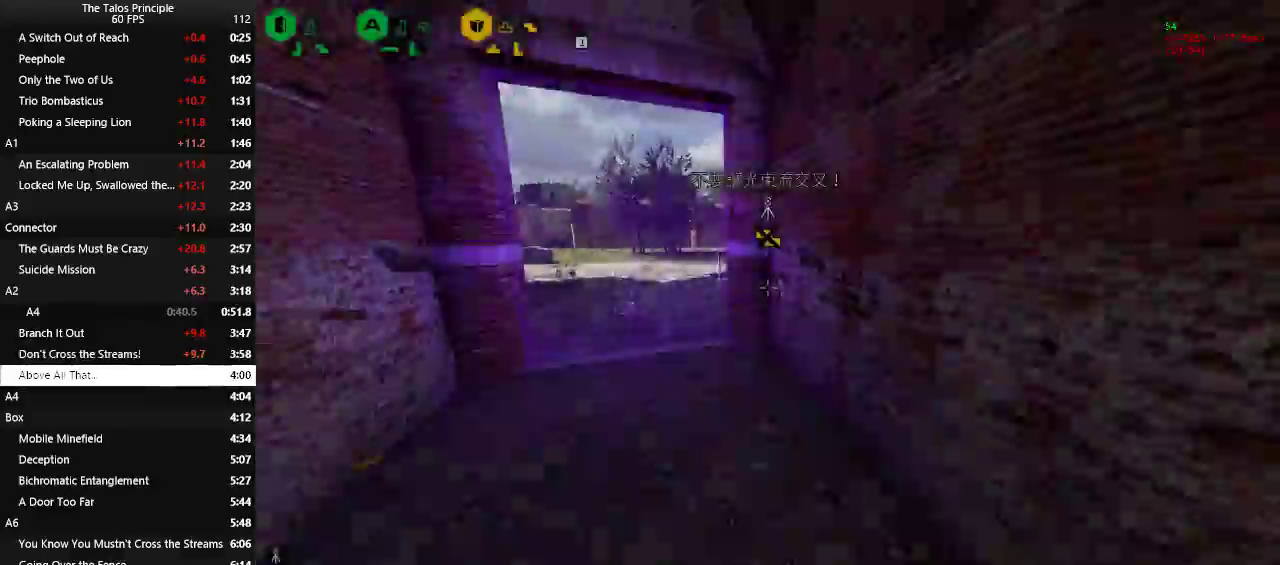
{"keys": ["w"], "mouse": [], "events": [[200, "a", "up"]]}
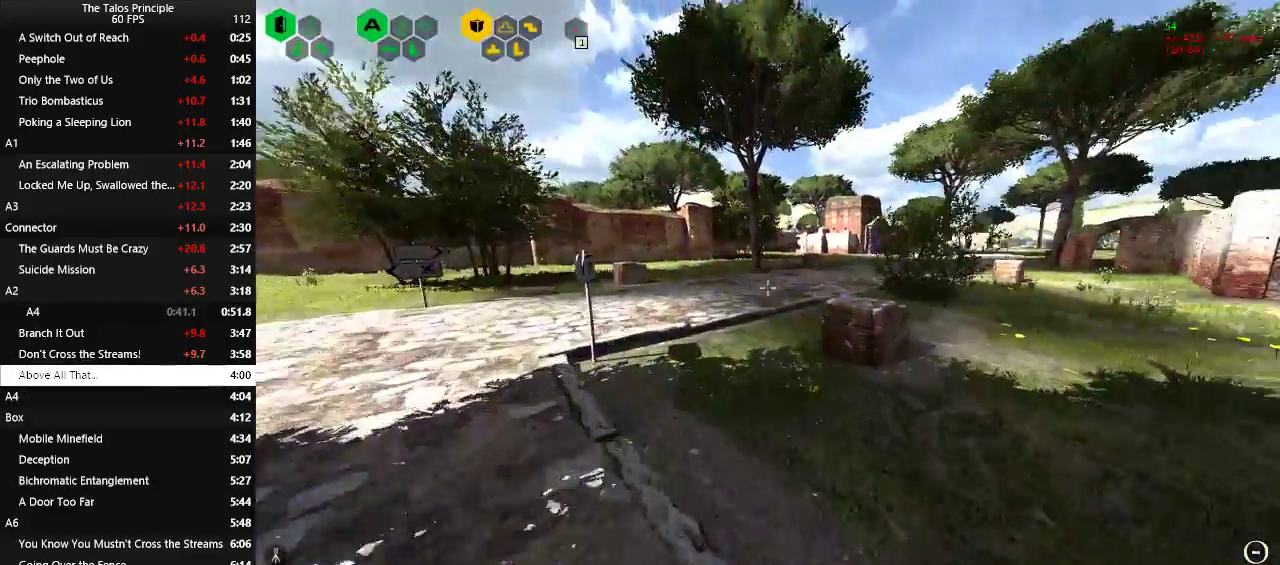
{"keys": ["w"], "mouse": [], "events": [[250, "space", "down"], [350, "space", "up"]]}
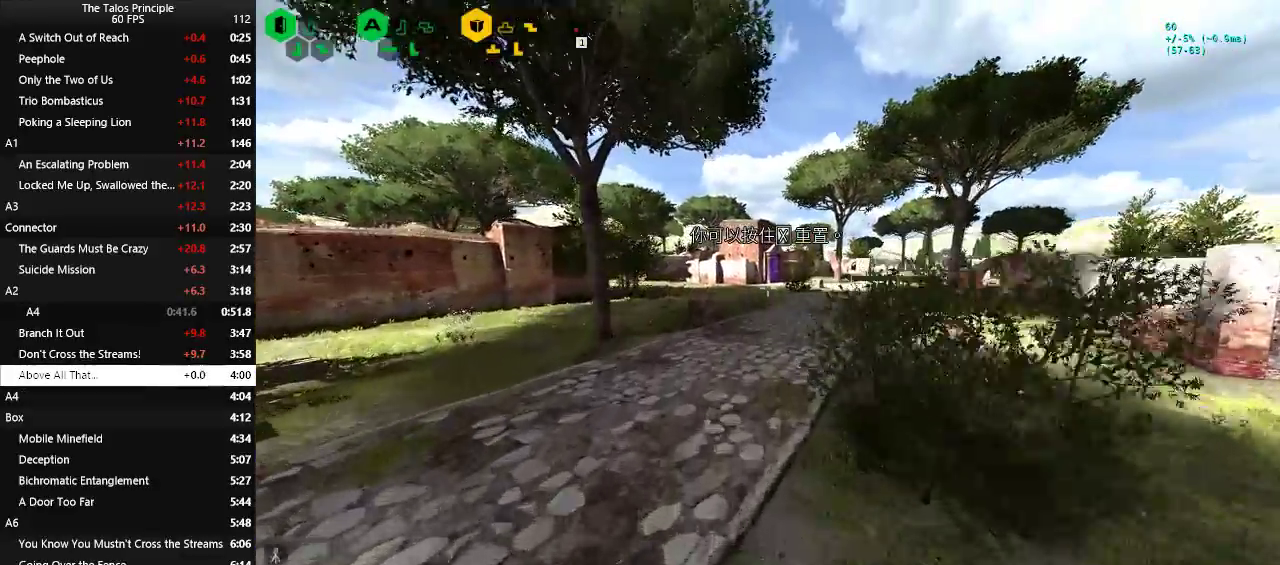
{"keys": ["w"], "mouse": [], "events": []}
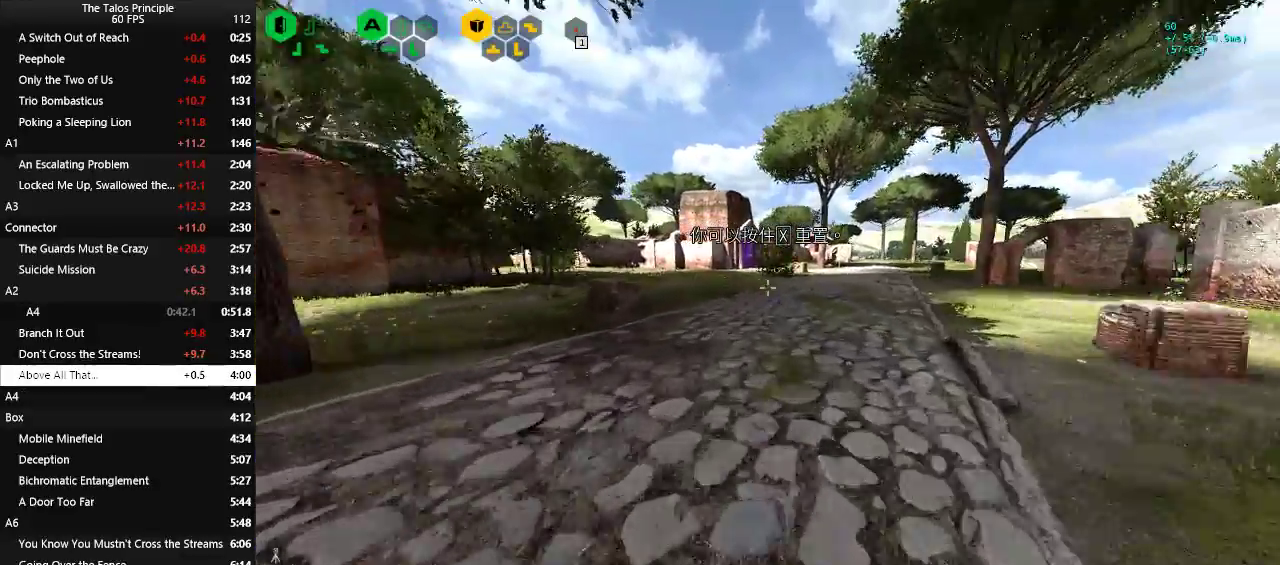
{"keys": ["w"], "mouse": [], "events": []}
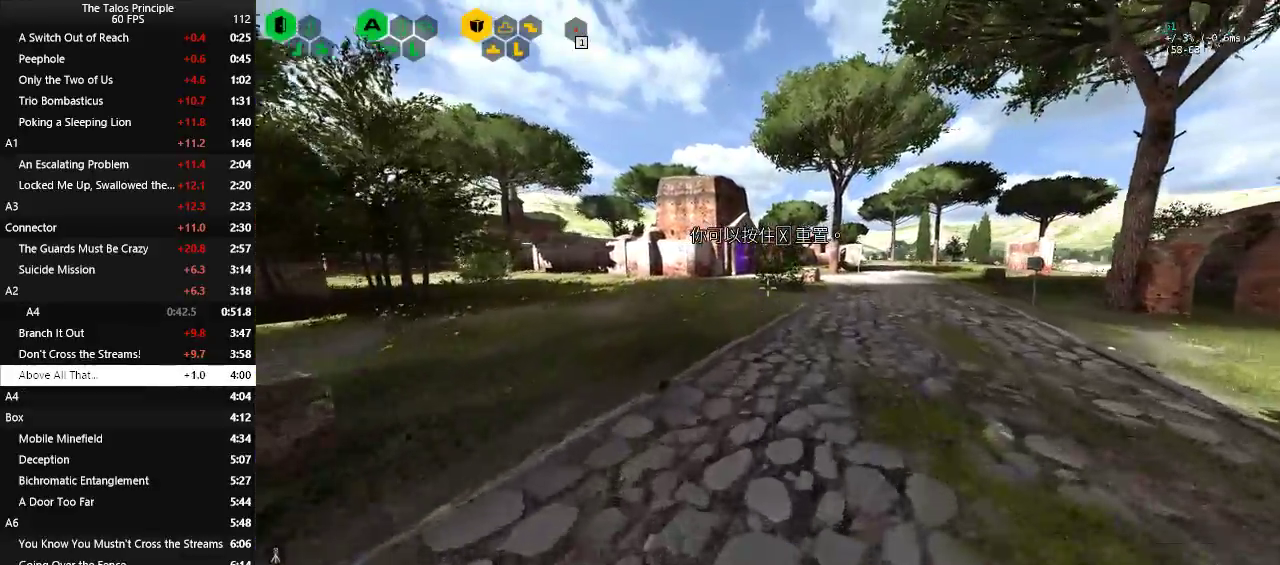
{"keys": ["w"], "mouse": [], "events": []}
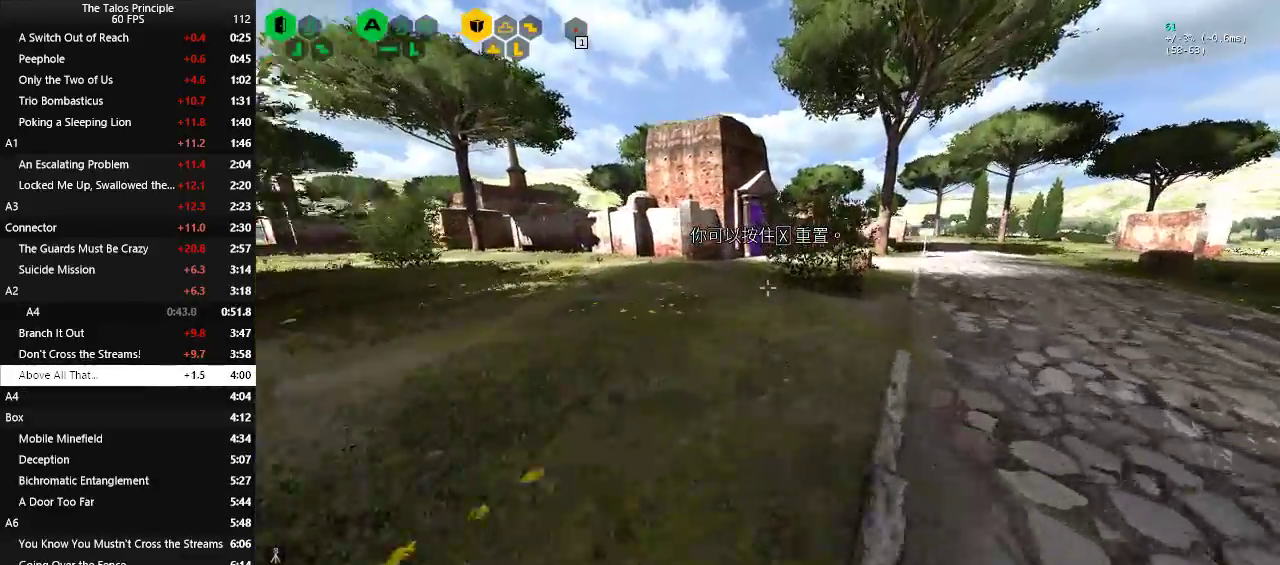
{"keys": ["w"], "mouse": [], "events": []}
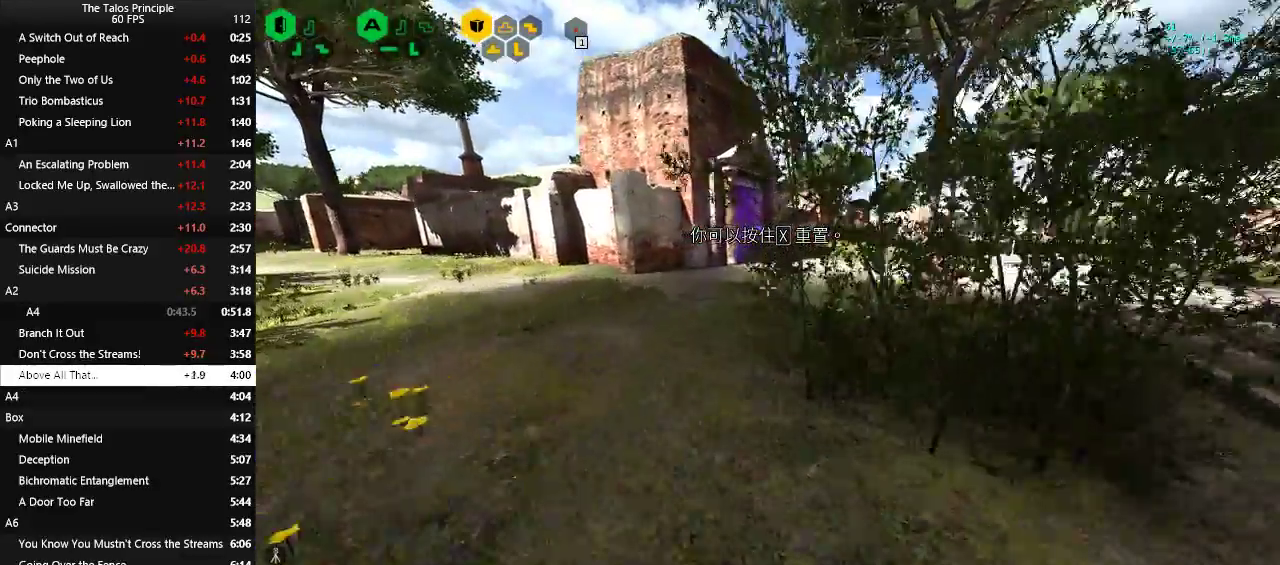
{"keys": ["w"], "mouse": [], "events": []}
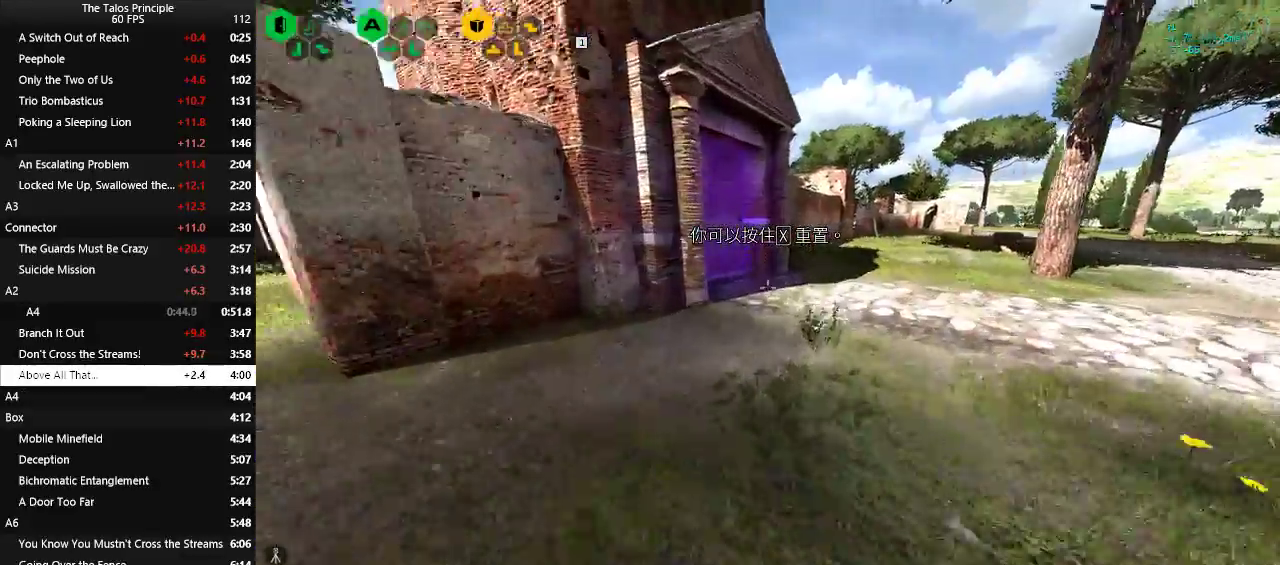
{"keys": ["w"], "mouse": [], "events": []}
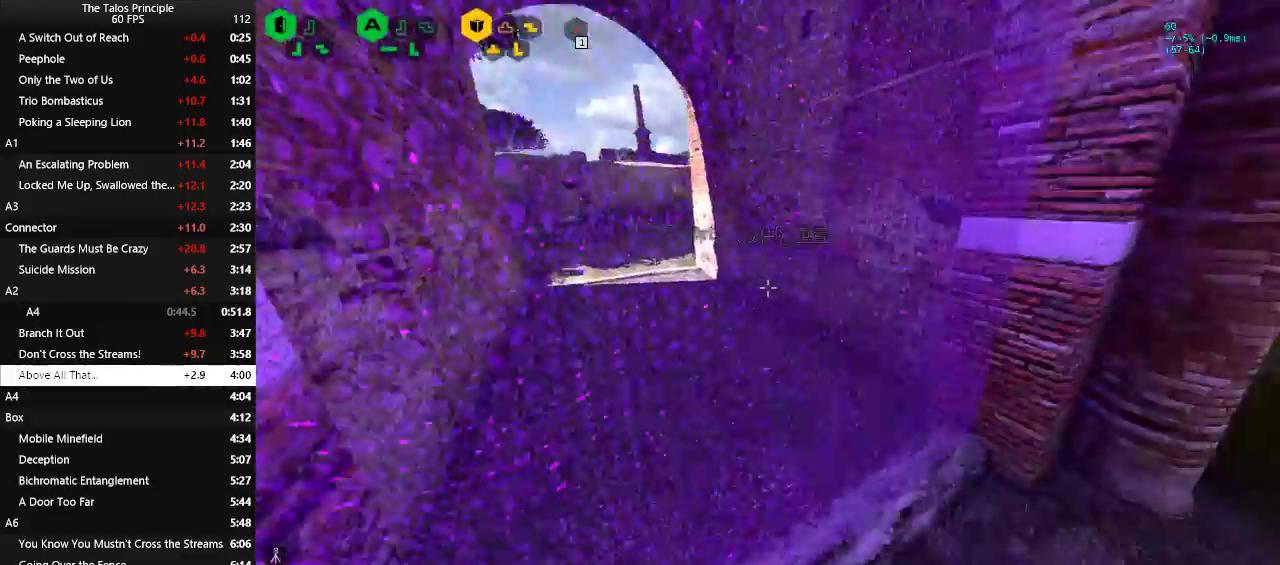
{"keys": ["w"], "mouse": [], "events": []}
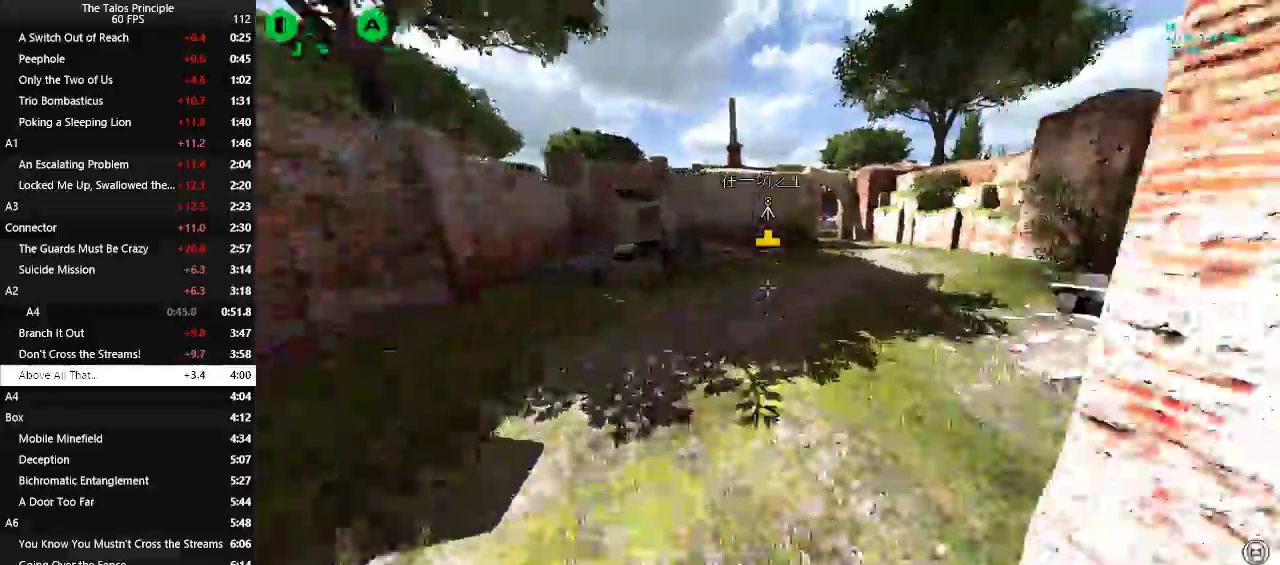
{"keys": ["w"], "mouse": [], "events": []}
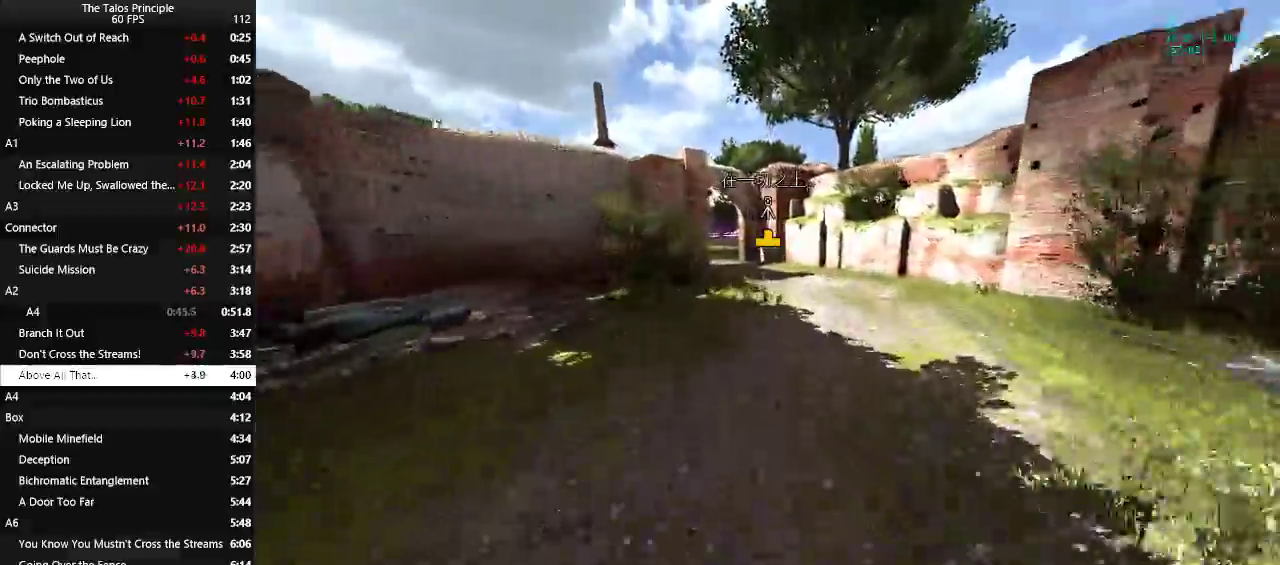
{"keys": ["w"], "mouse": [], "events": []}
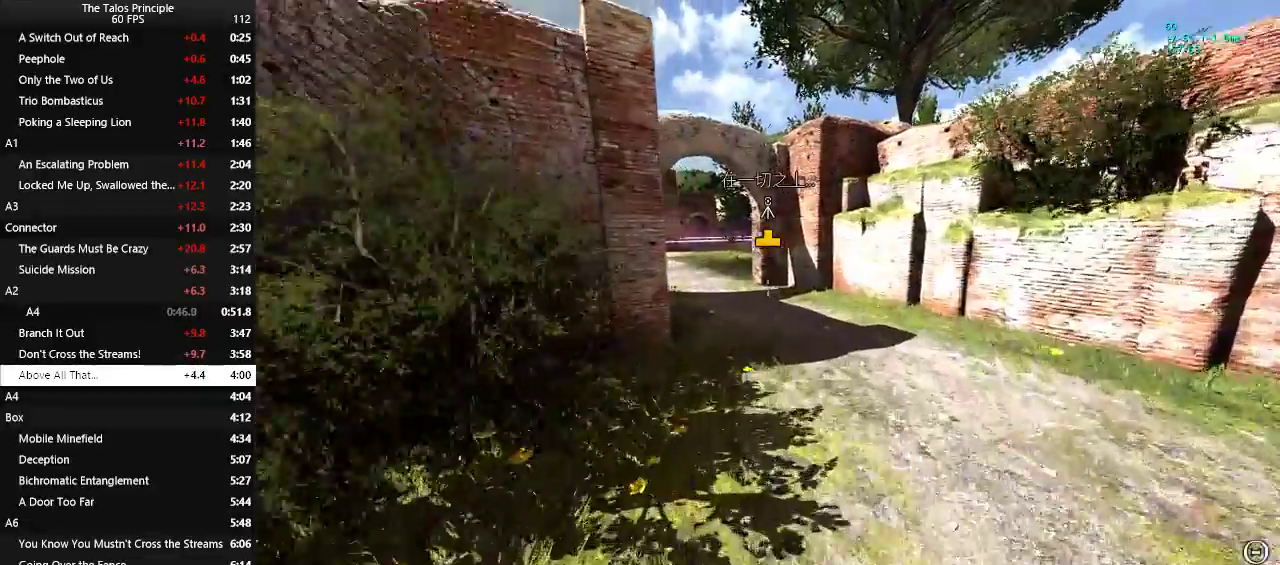
{"keys": ["w"], "mouse": [], "events": []}
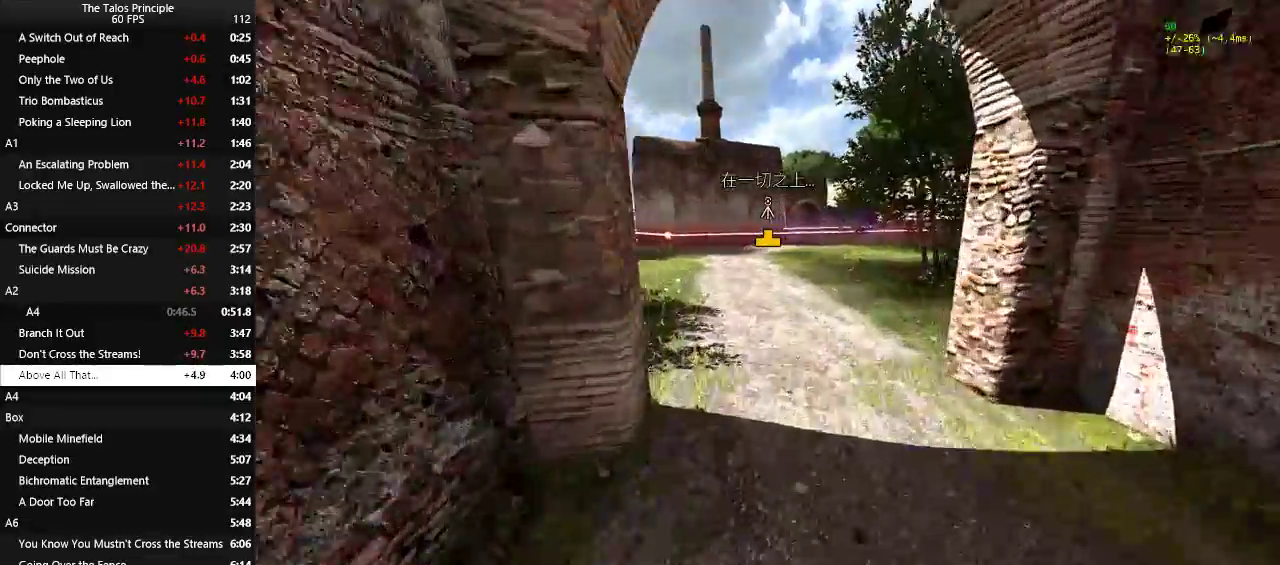
{"keys": ["w"], "mouse": [], "events": []}